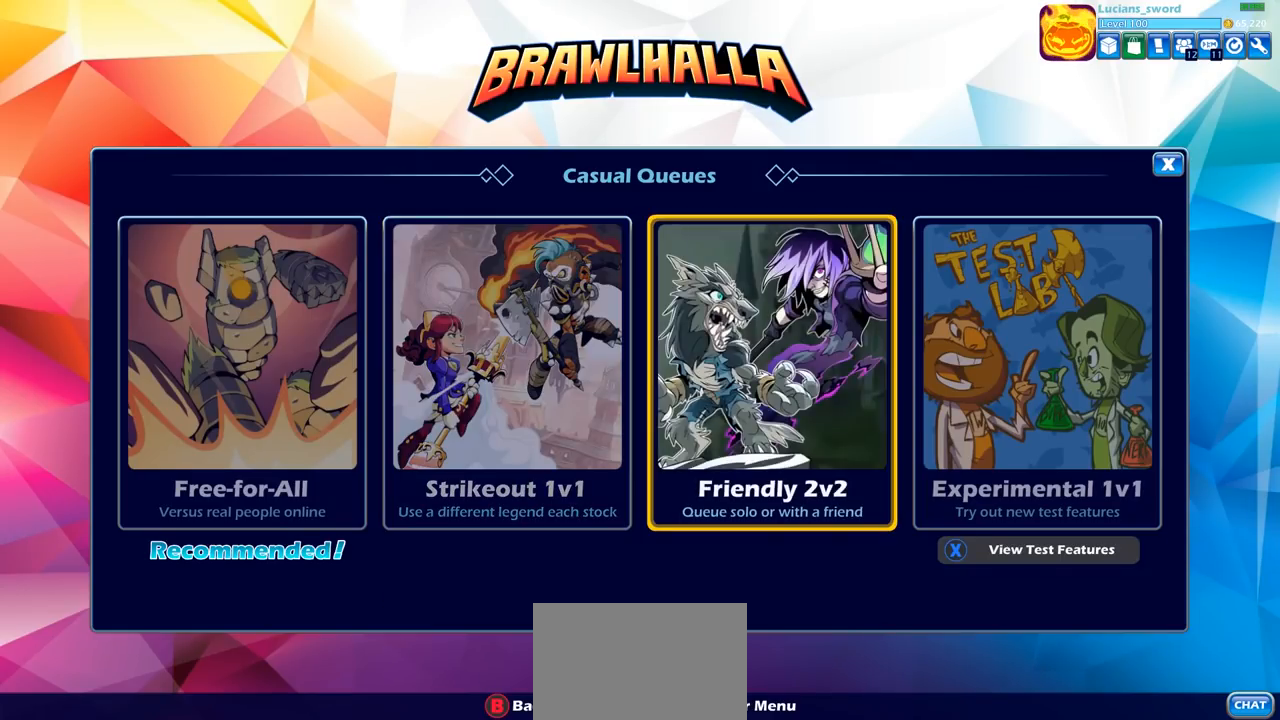
Gameplay with a controller (PlayStation layout); each line is a JSON object with the inputs held at the frame after it. "events" lists button and stick changes between this image and that frame as [ms after this image, input, new state], when the widget could be followed in between.
{"buttons": [], "left_stick": "center", "right_stick": "center", "events": [[83, "DPAD_RIGHT", "up"], [167, "DPAD_RIGHT", "down"], [250, "DPAD_RIGHT", "up"], [400, "DPAD_LEFT", "down"], [500, "DPAD_LEFT", "up"]]}
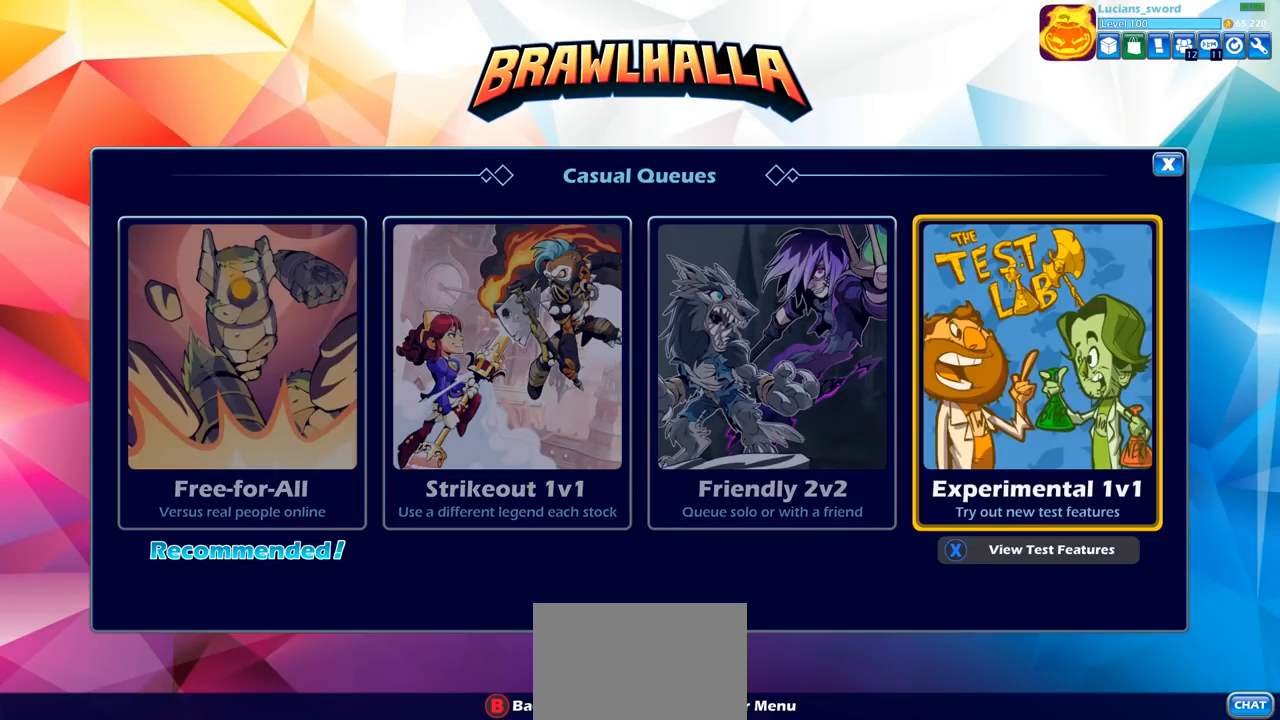
{"buttons": [], "left_stick": "center", "right_stick": "center", "events": [[100, "CROSS", "down"], [183, "CROSS", "up"]]}
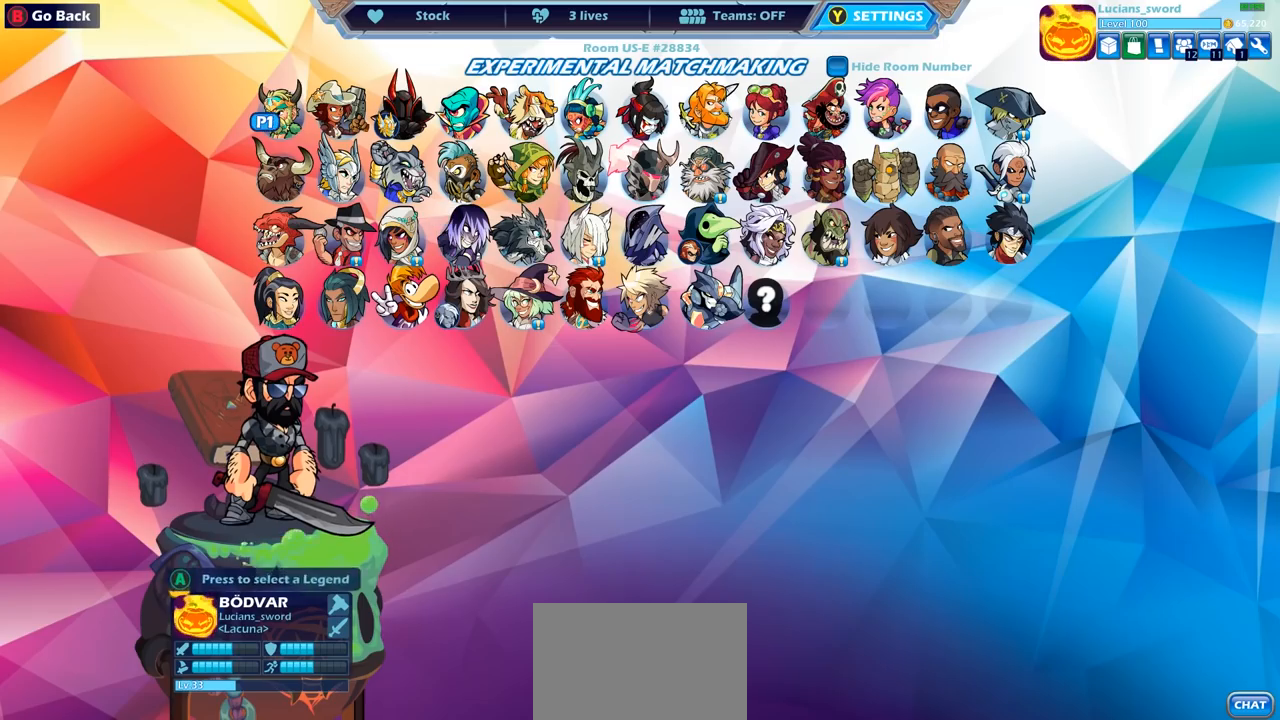
{"buttons": ["DPAD_DOWN"], "left_stick": "center", "right_stick": "center", "events": [[467, "DPAD_DOWN", "down"]]}
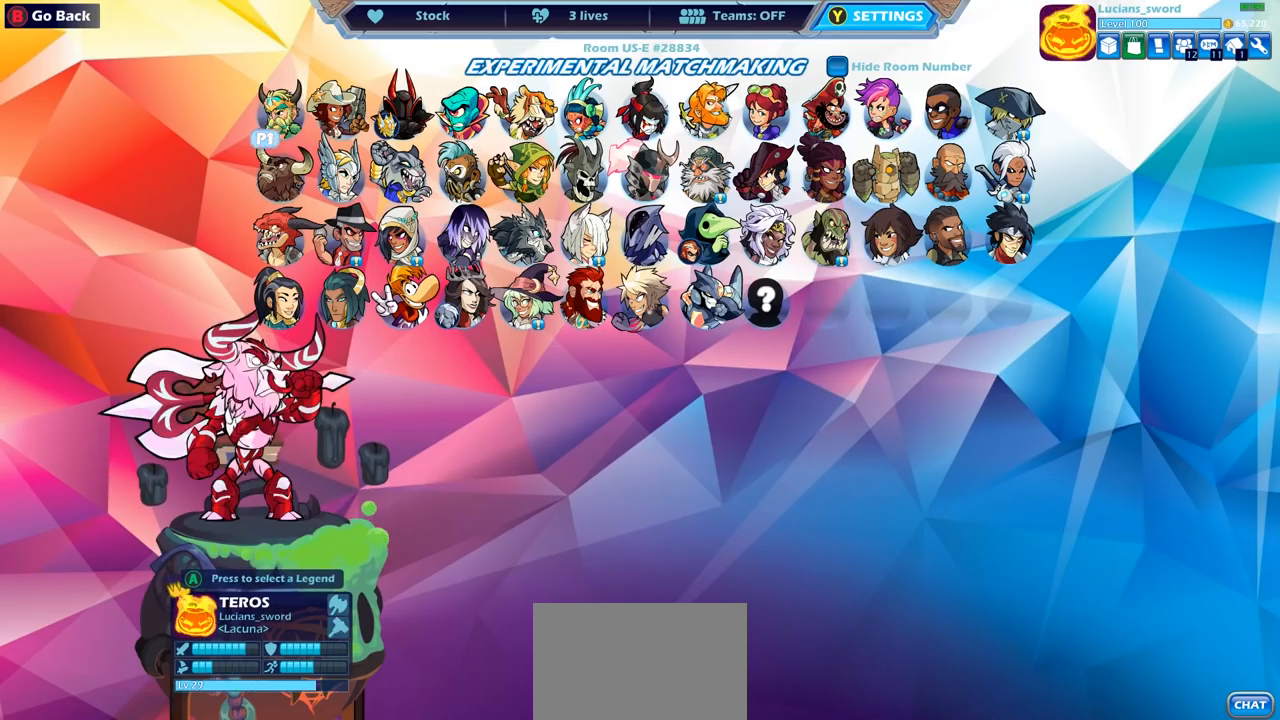
{"buttons": ["DPAD_RIGHT"], "left_stick": "center", "right_stick": "center", "events": [[100, "DPAD_DOWN", "up"], [200, "DPAD_DOWN", "down"], [300, "DPAD_DOWN", "up"], [450, "DPAD_RIGHT", "down"]]}
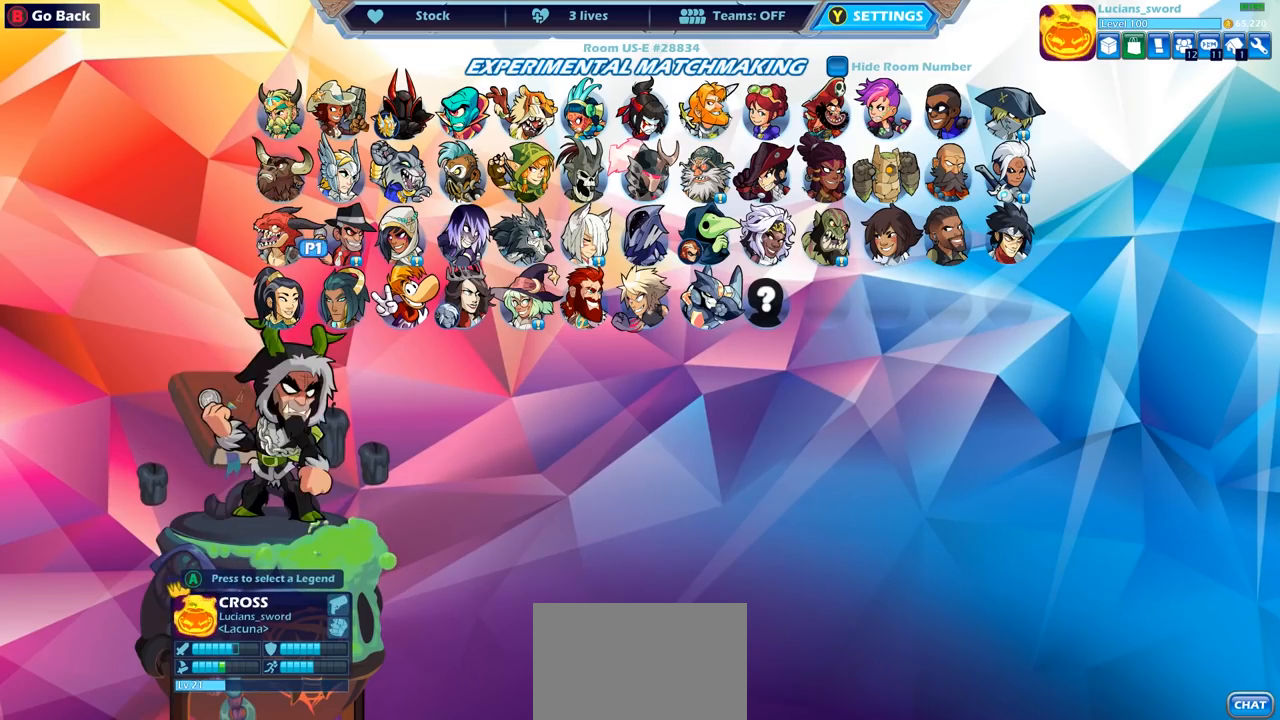
{"buttons": ["DPAD_RIGHT"], "left_stick": "center", "right_stick": "center", "events": [[50, "DPAD_RIGHT", "up"], [133, "DPAD_RIGHT", "down"], [217, "DPAD_RIGHT", "up"], [283, "DPAD_RIGHT", "down"], [383, "DPAD_RIGHT", "up"], [450, "DPAD_RIGHT", "down"]]}
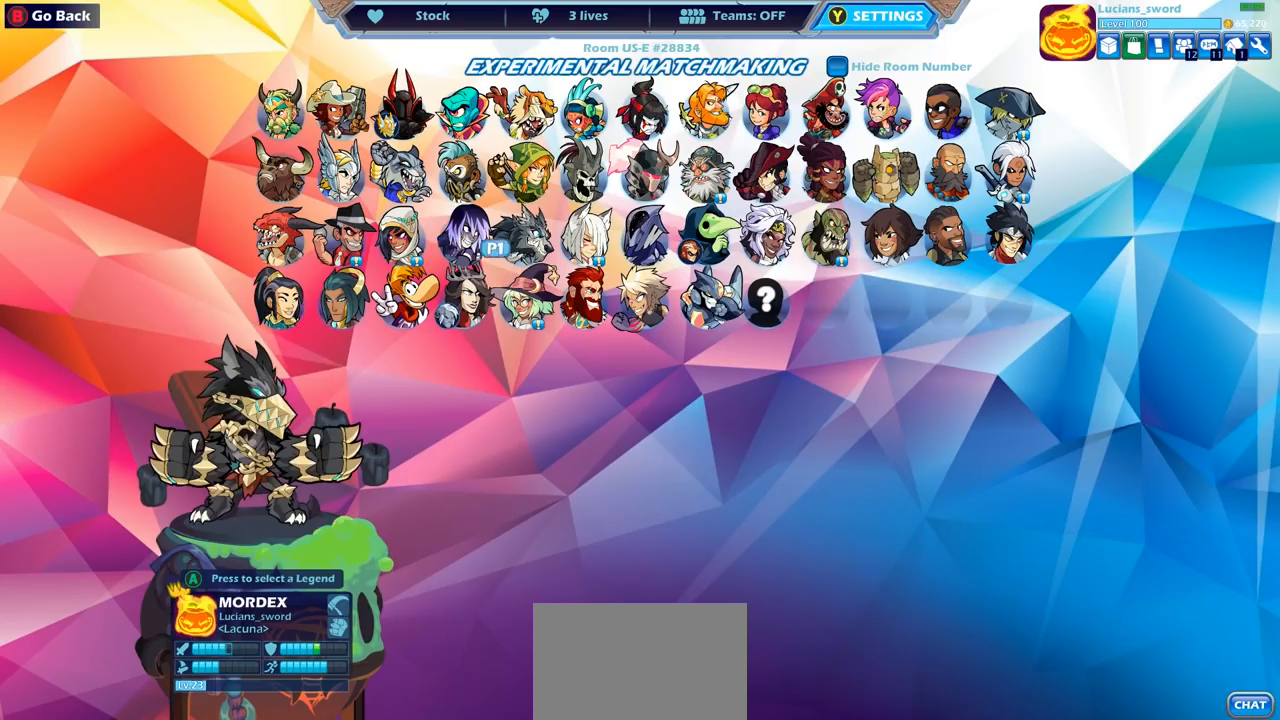
{"buttons": [], "left_stick": "center", "right_stick": "center", "events": [[33, "DPAD_RIGHT", "up"], [100, "DPAD_RIGHT", "down"], [183, "DPAD_RIGHT", "up"]]}
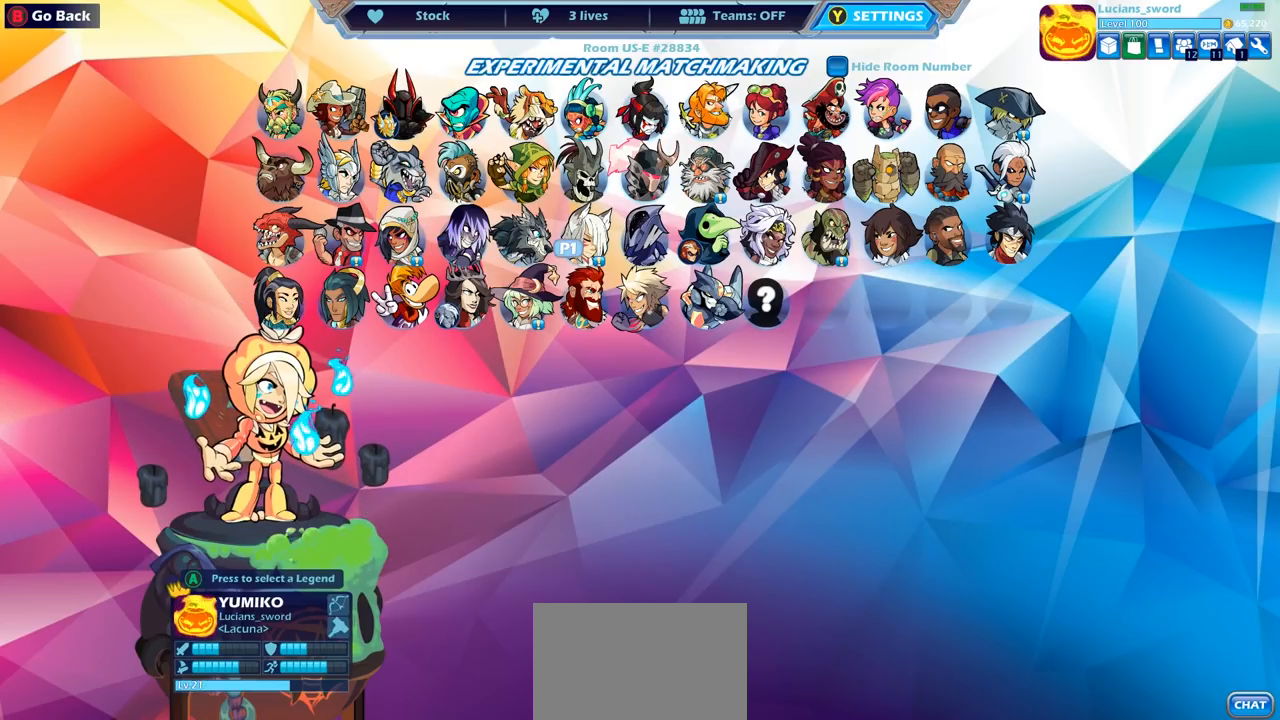
{"buttons": [], "left_stick": "center", "right_stick": "center", "events": [[283, "DPAD_LEFT", "down"], [400, "DPAD_LEFT", "up"]]}
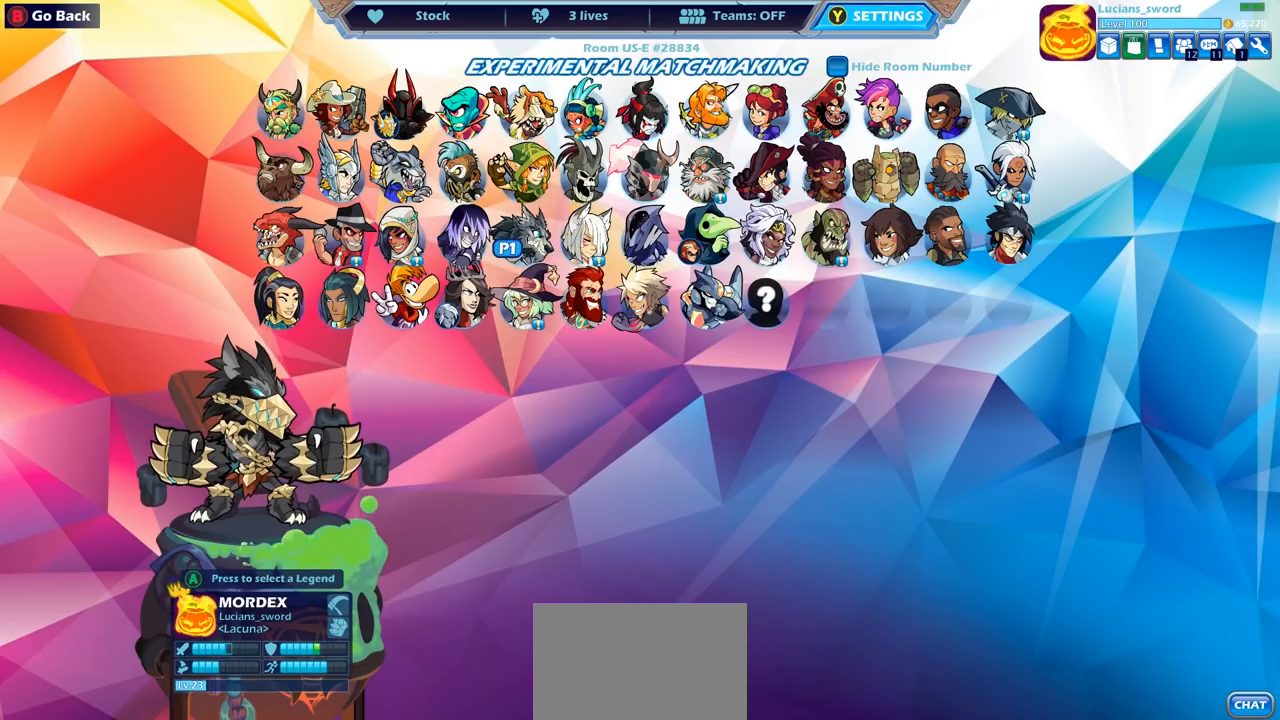
{"buttons": [], "left_stick": "center", "right_stick": "center", "events": []}
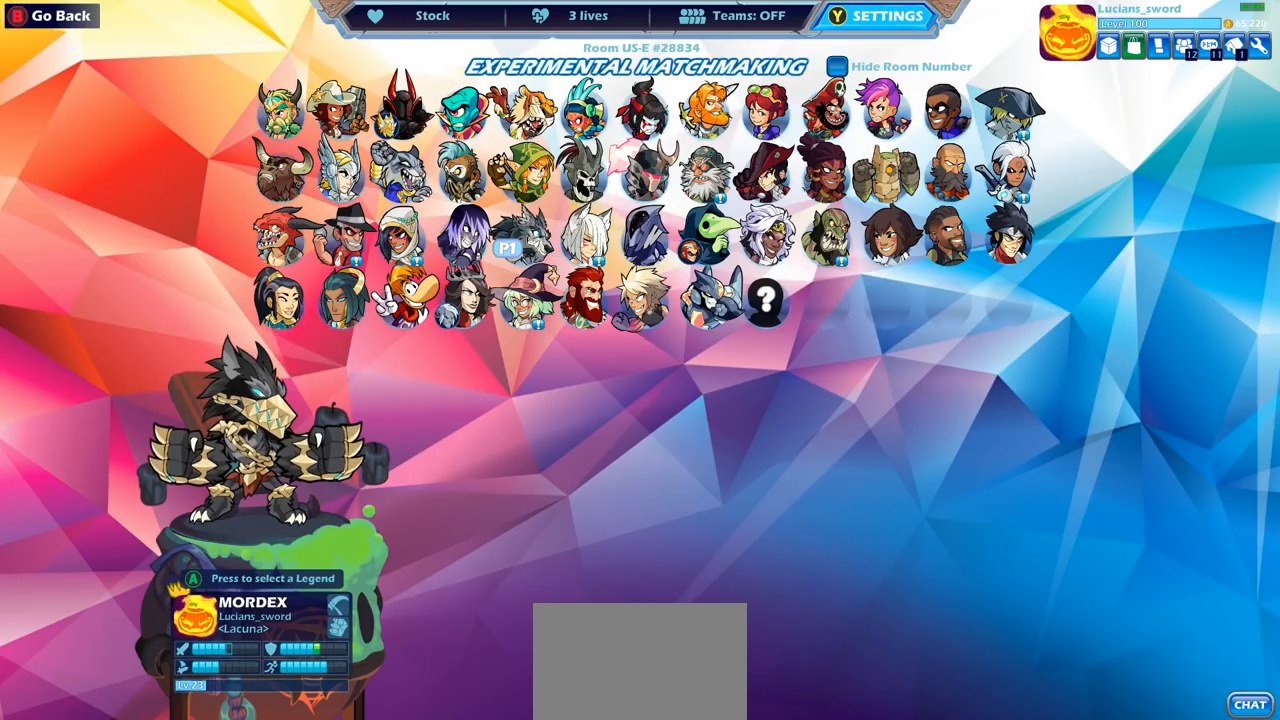
{"buttons": [], "left_stick": "center", "right_stick": "center", "events": []}
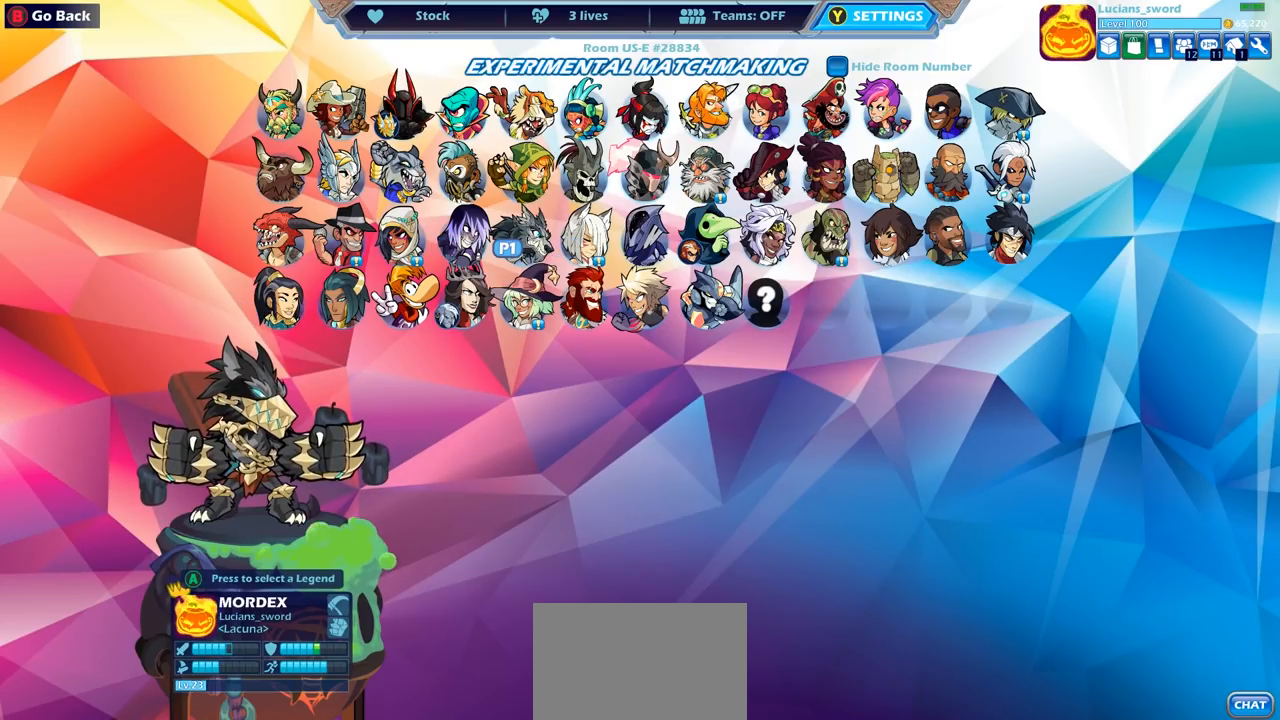
{"buttons": [], "left_stick": "center", "right_stick": "center", "events": [[167, "DPAD_UP", "down"], [267, "DPAD_UP", "up"], [367, "DPAD_UP", "down"], [450, "DPAD_UP", "up"]]}
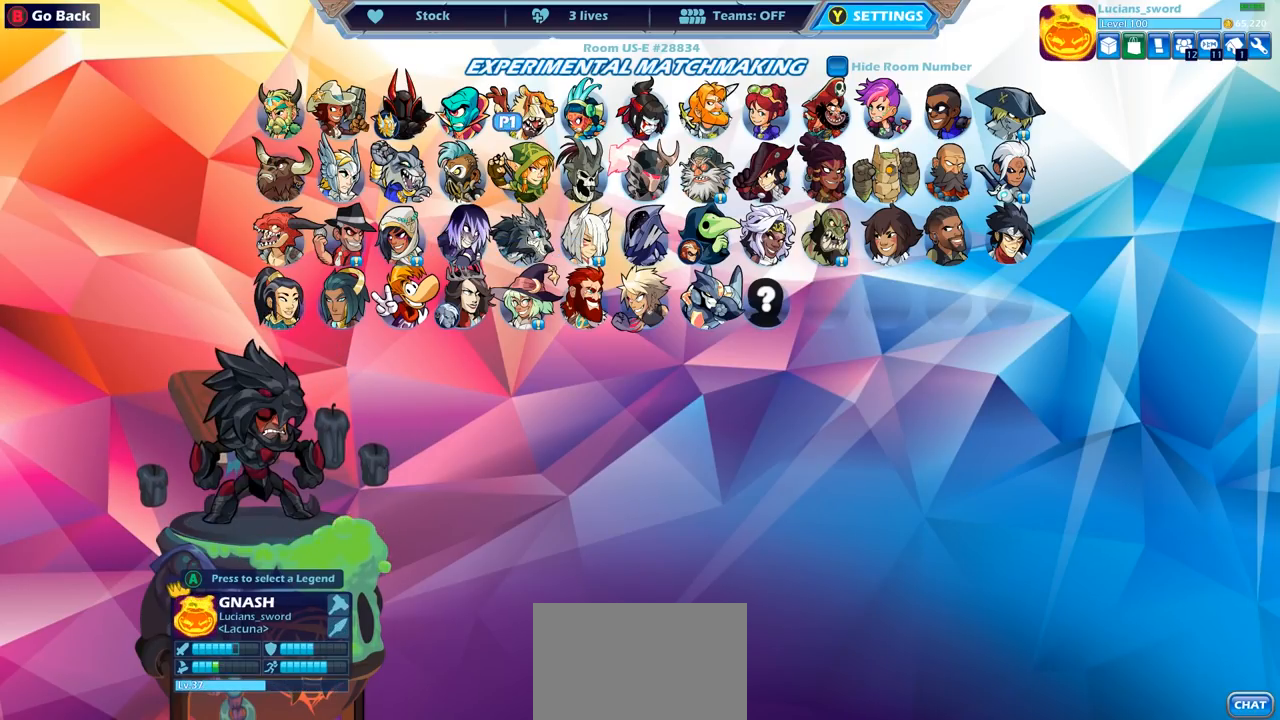
{"buttons": [], "left_stick": "center", "right_stick": "center", "events": [[183, "DPAD_DOWN", "down"], [283, "DPAD_DOWN", "up"]]}
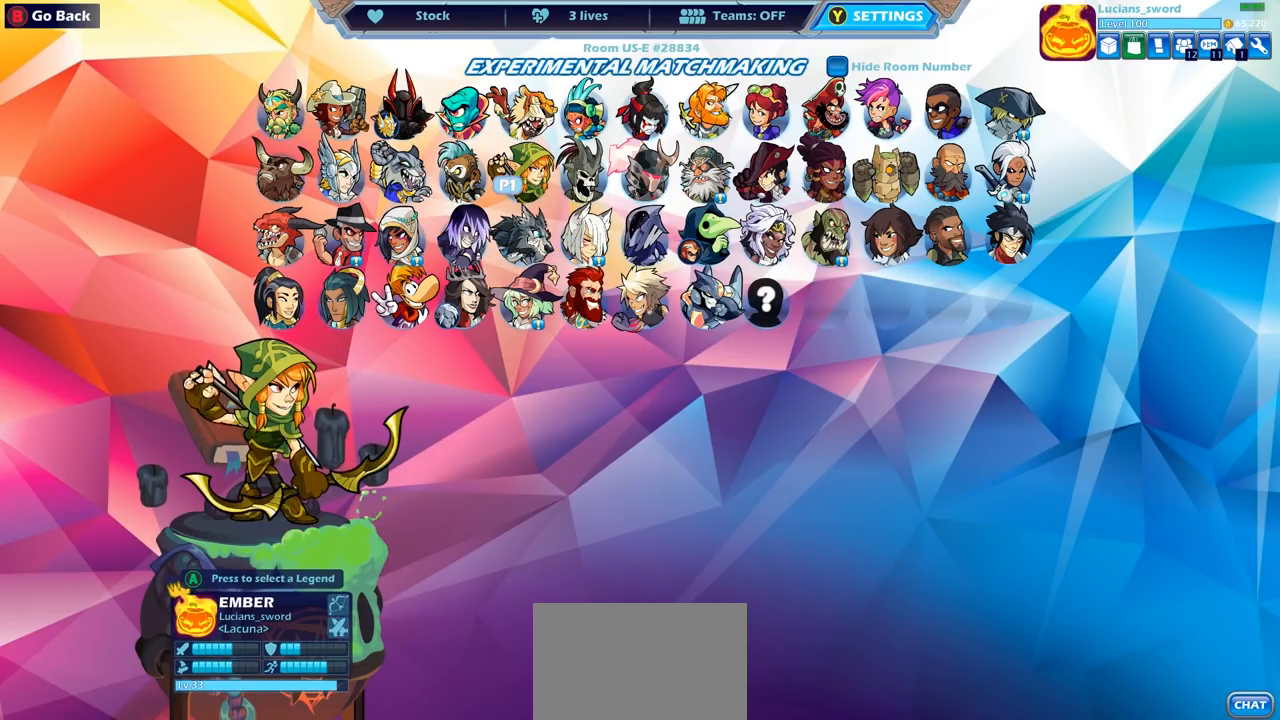
{"buttons": ["DPAD_RIGHT"], "left_stick": "center", "right_stick": "center", "events": [[117, "DPAD_RIGHT", "down"], [217, "DPAD_RIGHT", "up"], [300, "DPAD_RIGHT", "down"], [383, "DPAD_RIGHT", "up"], [467, "DPAD_RIGHT", "down"]]}
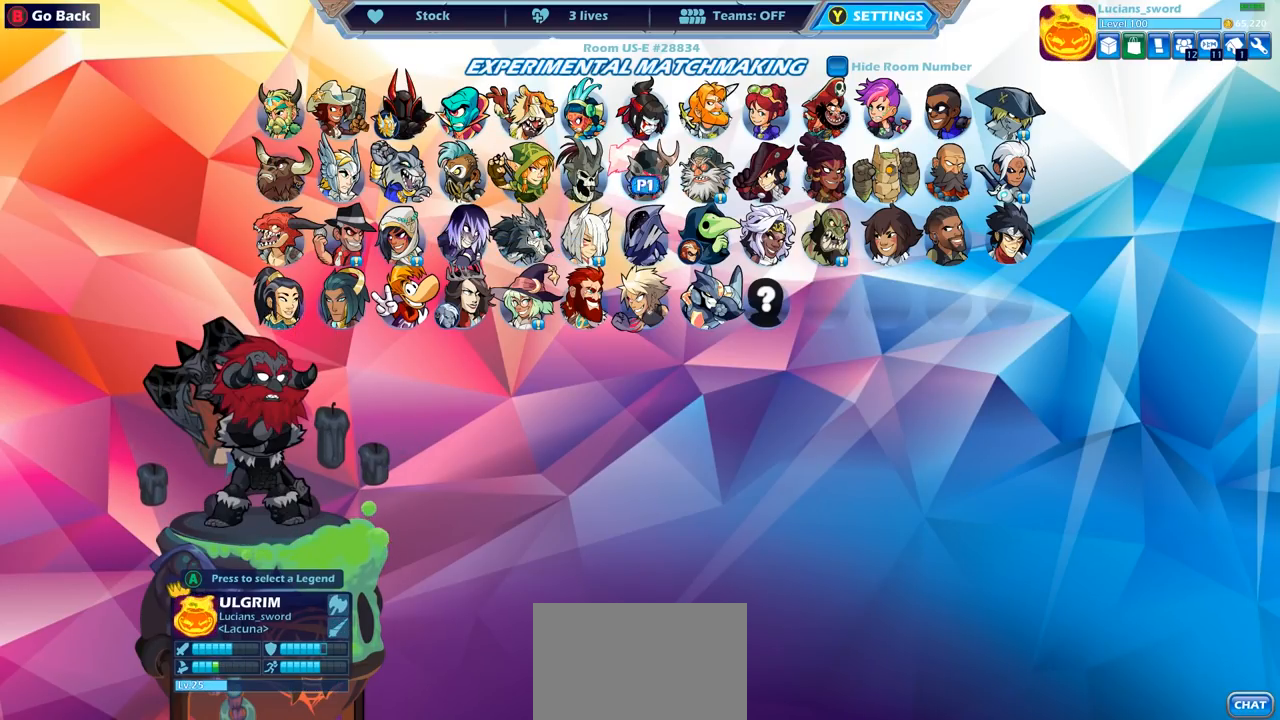
{"buttons": [], "left_stick": "center", "right_stick": "center", "events": [[67, "DPAD_RIGHT", "up"], [317, "CROSS", "down"], [450, "CROSS", "up"]]}
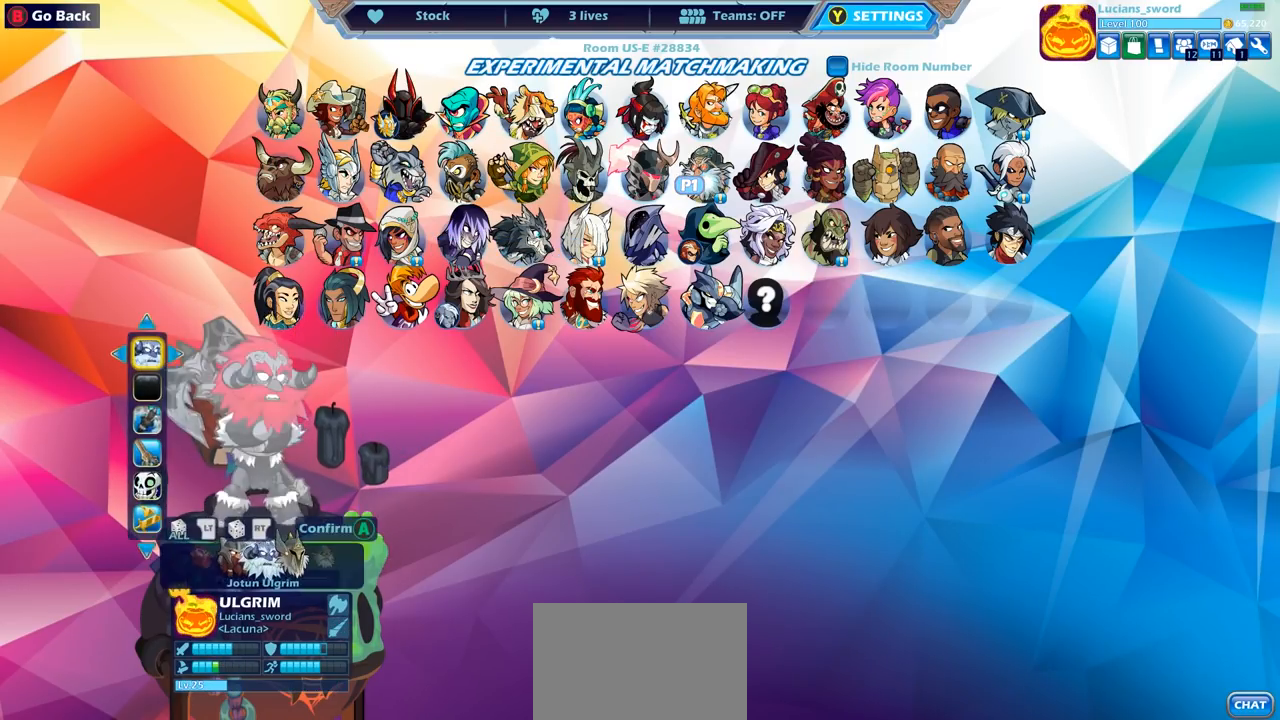
{"buttons": [], "left_stick": "center", "right_stick": "center", "events": []}
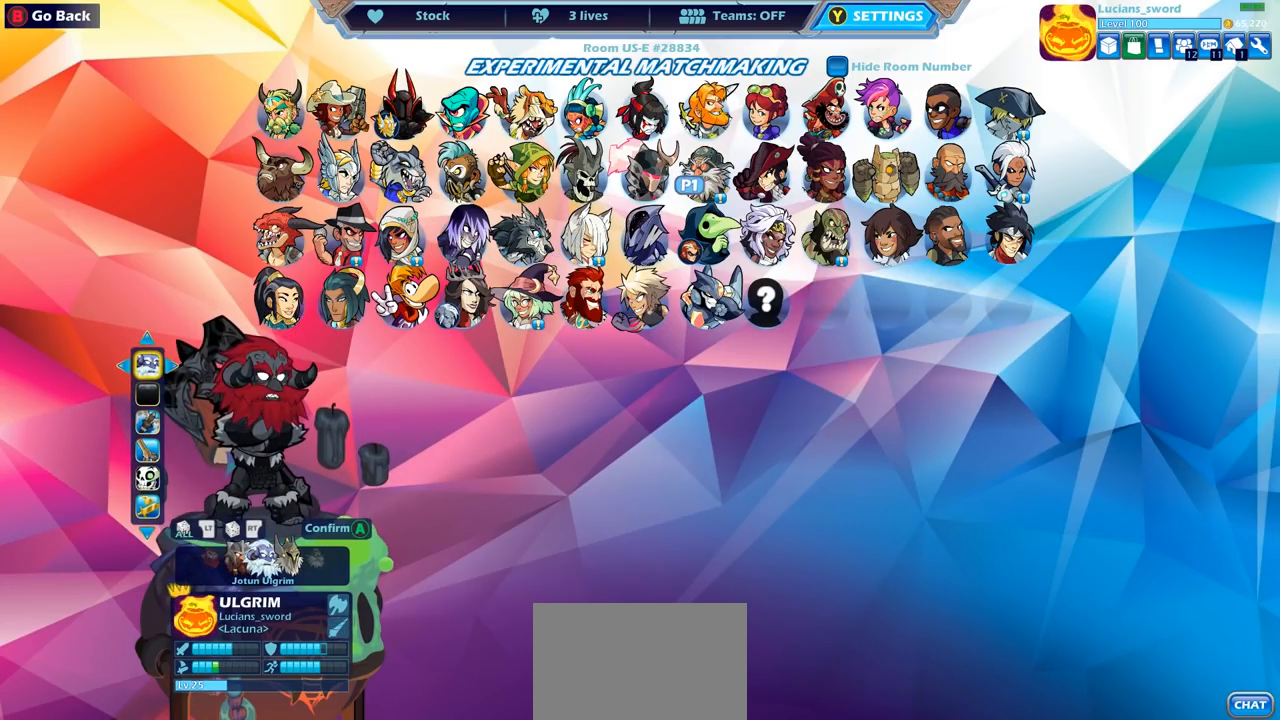
{"buttons": [], "left_stick": "center", "right_stick": "center", "events": []}
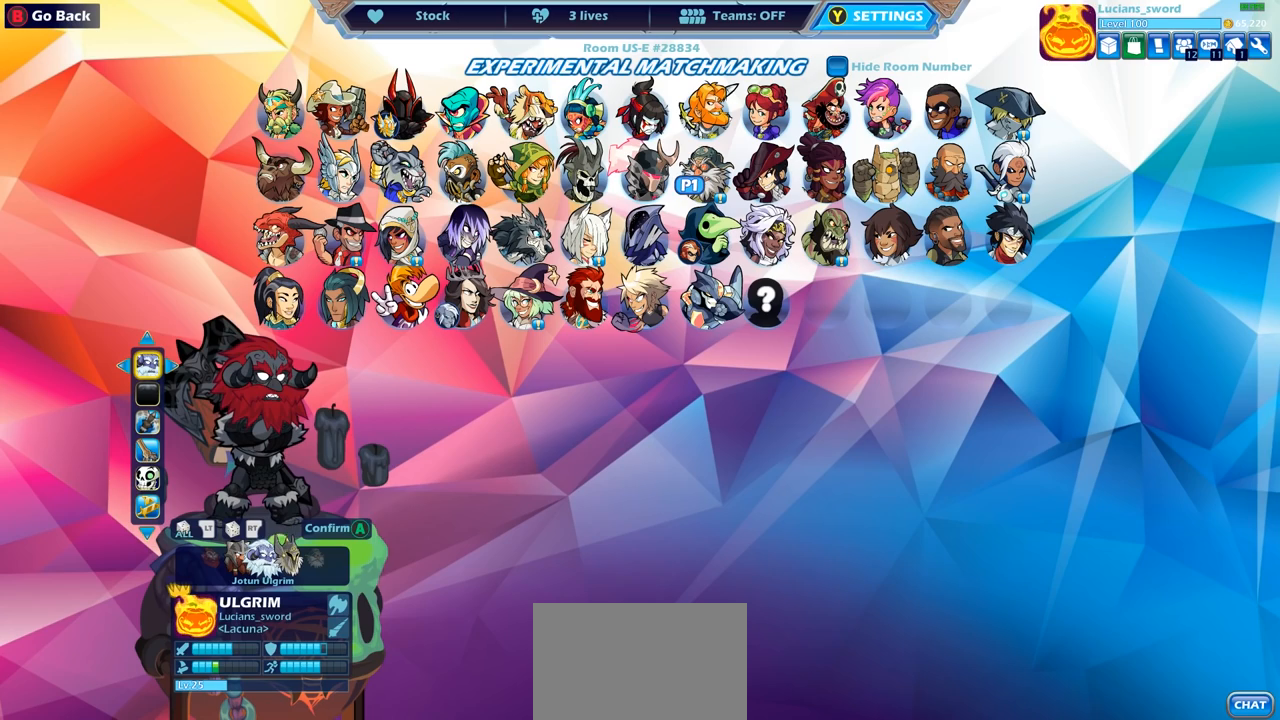
{"buttons": [], "left_stick": "center", "right_stick": "center", "events": []}
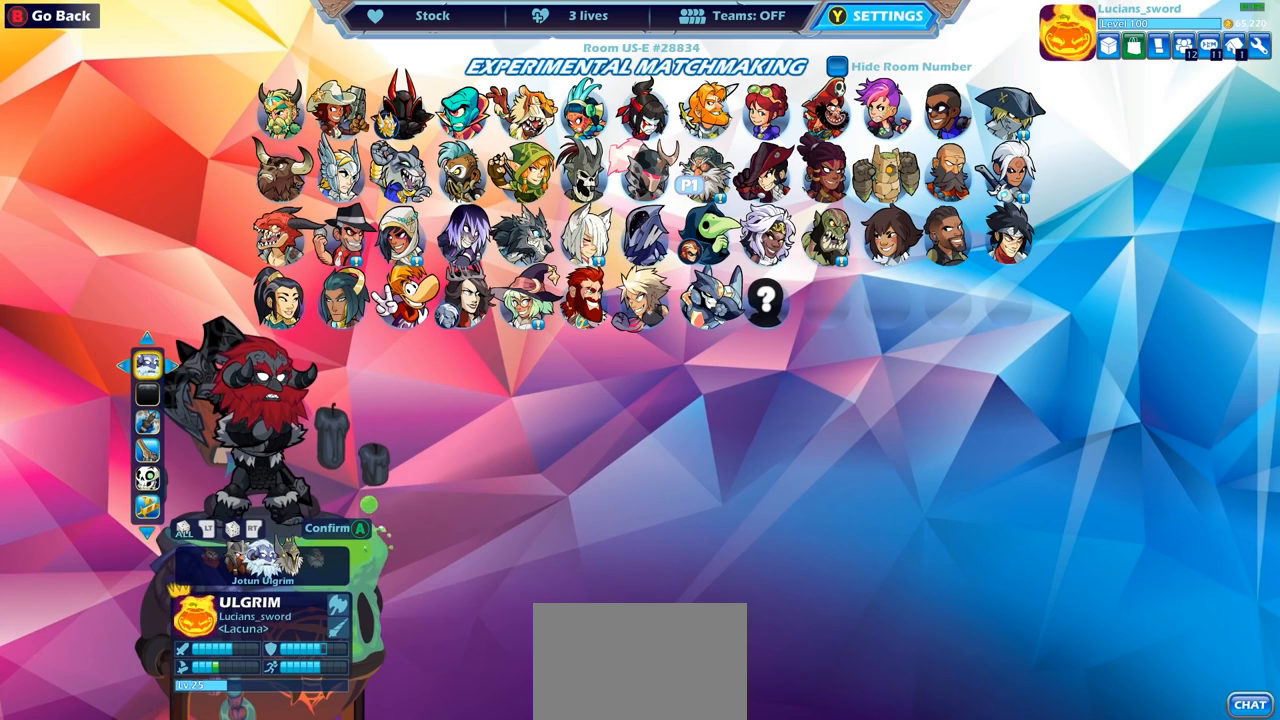
{"buttons": ["DPAD_DOWN"], "left_stick": "center", "right_stick": "center", "events": [[467, "DPAD_DOWN", "down"]]}
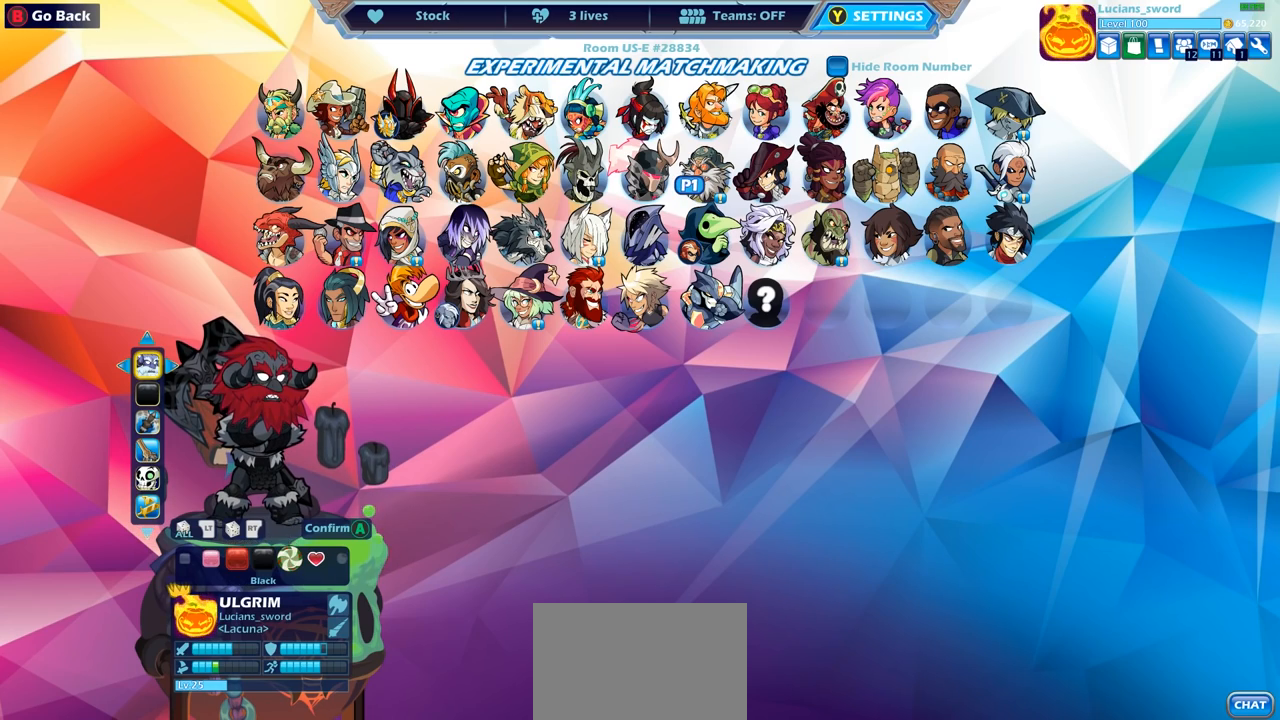
{"buttons": [], "left_stick": "center", "right_stick": "center", "events": [[83, "DPAD_DOWN", "up"]]}
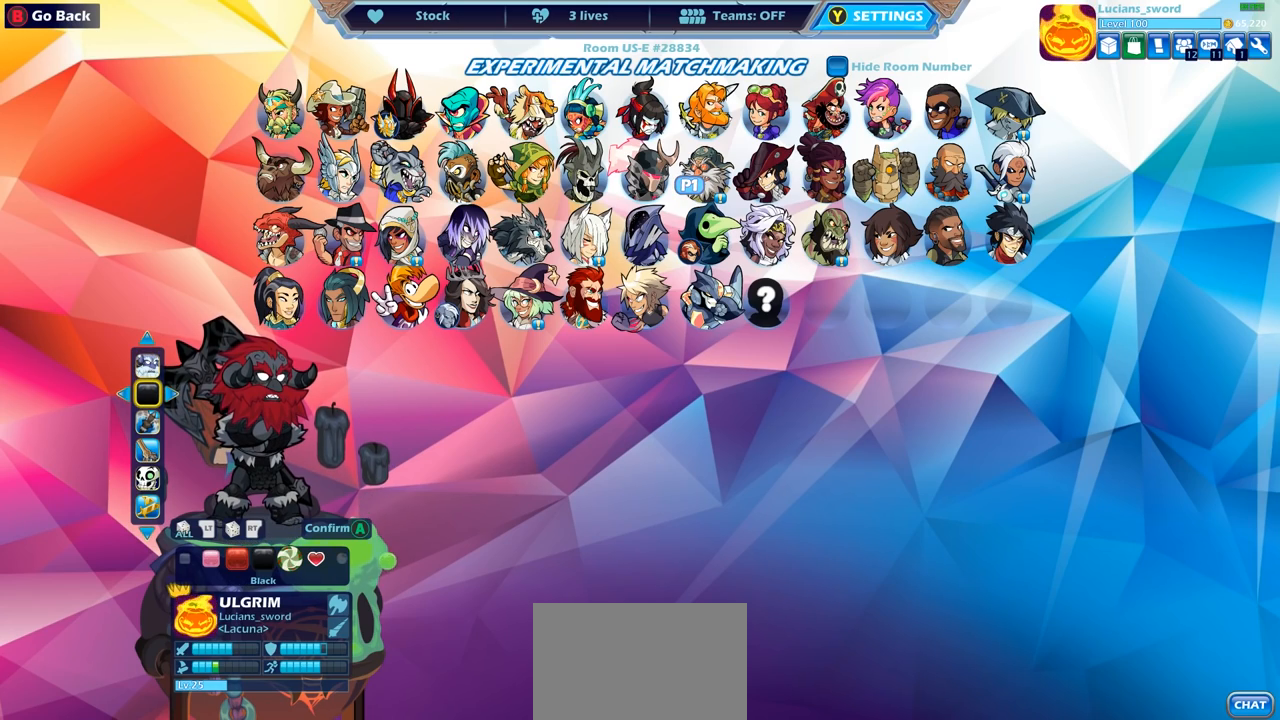
{"buttons": [], "left_stick": "center", "right_stick": "center", "events": [[117, "DPAD_UP", "down"], [250, "DPAD_UP", "up"]]}
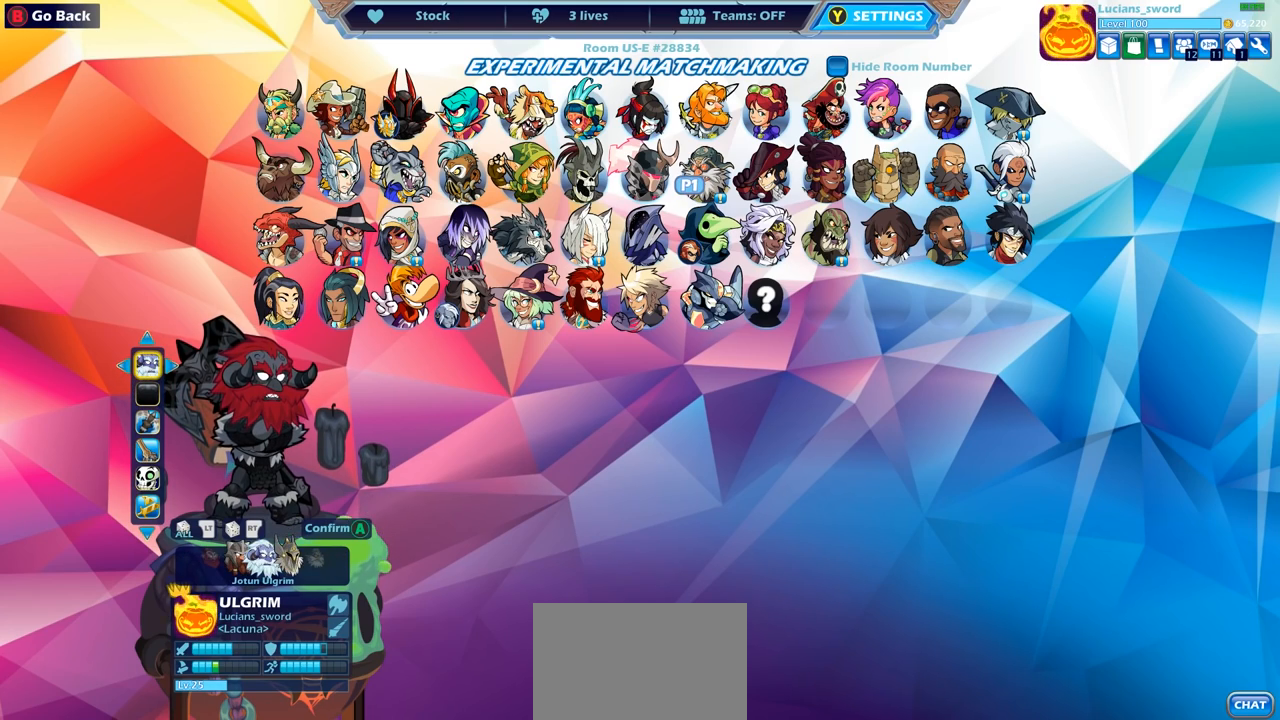
{"buttons": [], "left_stick": "center", "right_stick": "center", "events": [[233, "CROSS", "down"], [333, "CROSS", "up"]]}
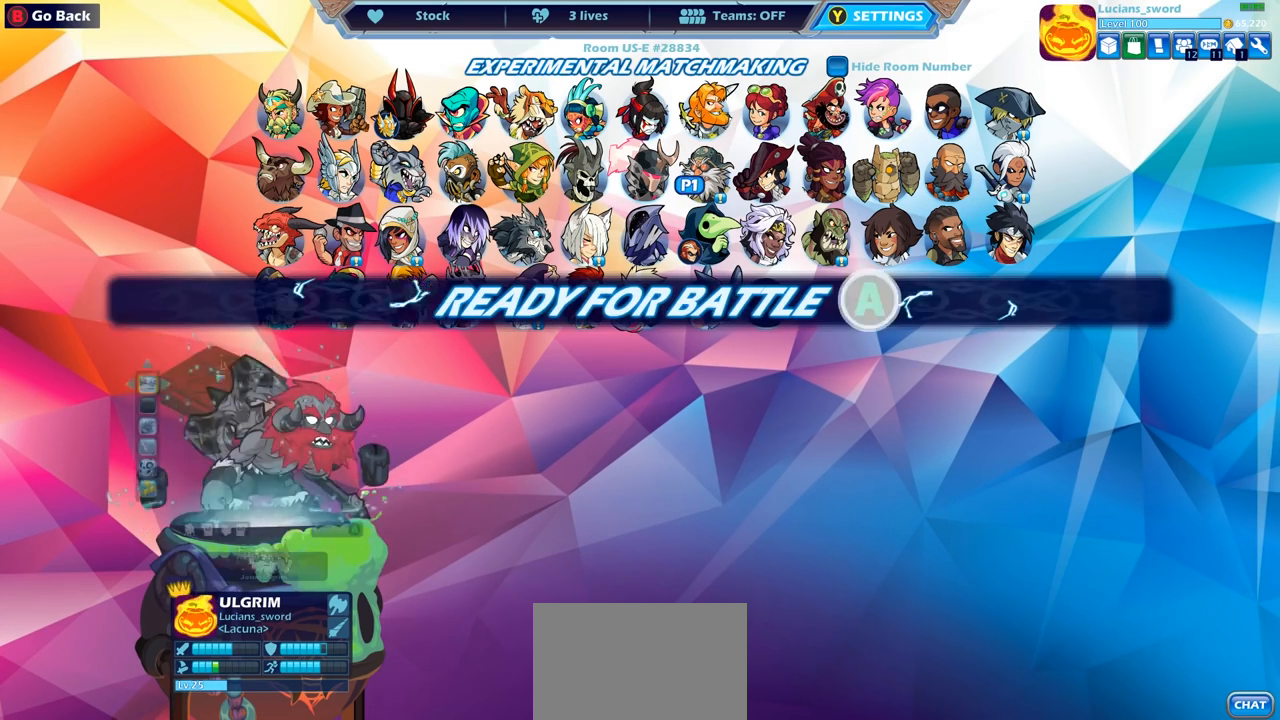
{"buttons": ["CROSS"], "left_stick": "center", "right_stick": "center", "events": [[300, "CROSS", "down"], [383, "CROSS", "up"], [500, "CROSS", "down"]]}
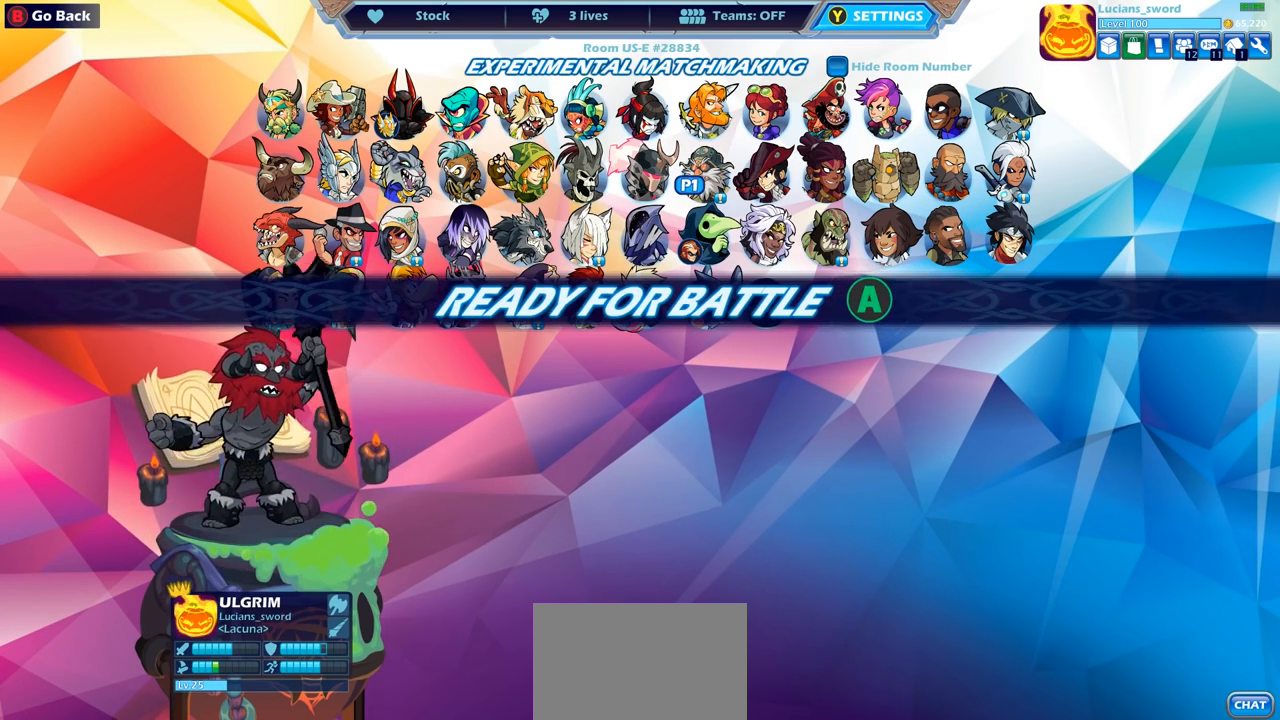
{"buttons": [], "left_stick": "center", "right_stick": "center", "events": [[83, "CROSS", "up"], [167, "CROSS", "down"], [267, "CROSS", "up"]]}
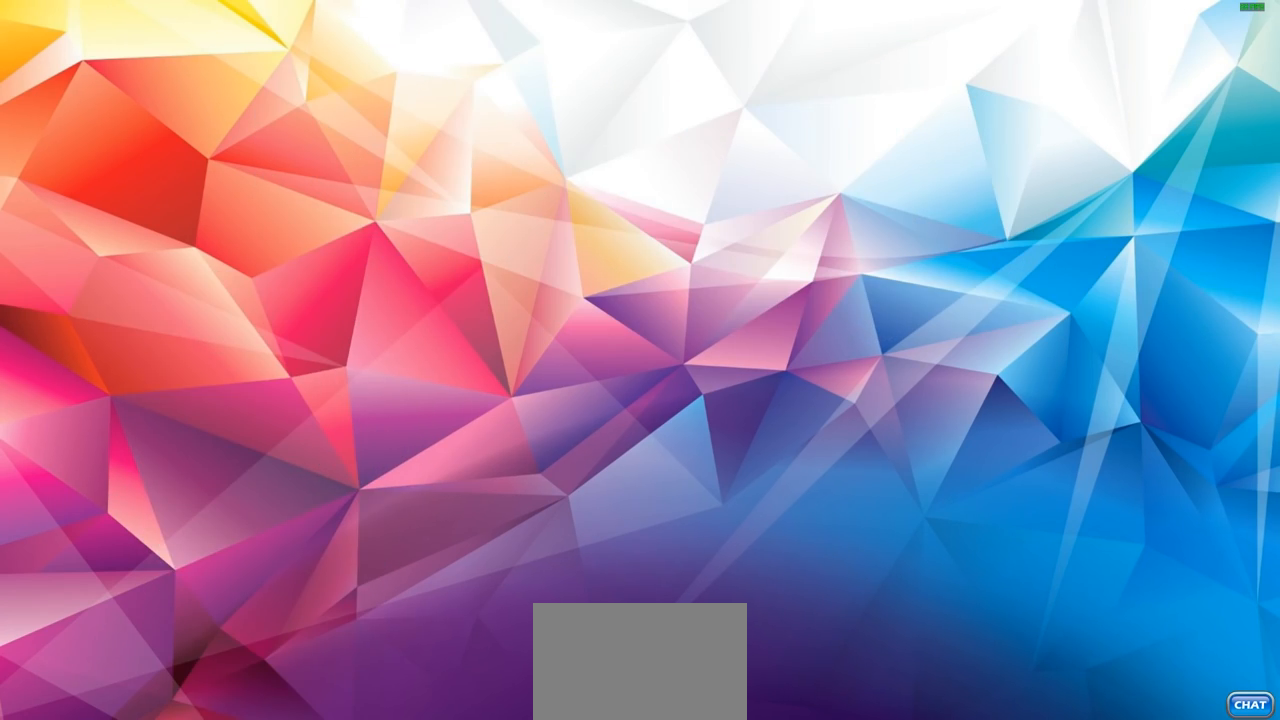
{"buttons": [], "left_stick": "down-right", "right_stick": "center", "events": [[333, "left_stick", "down-right"]]}
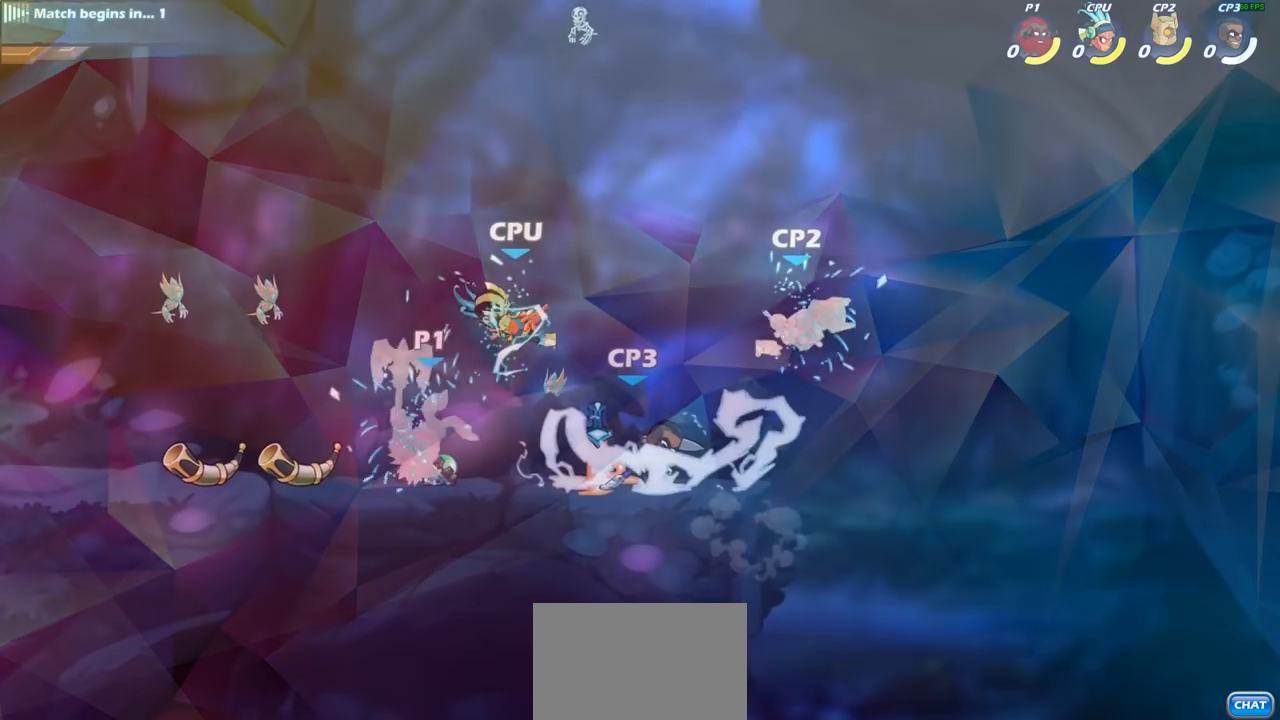
{"buttons": [], "left_stick": "right", "right_stick": "center", "events": [[33, "left_stick", "down"], [267, "left_stick", "right"], [350, "SQUARE", "down"], [467, "SQUARE", "up"]]}
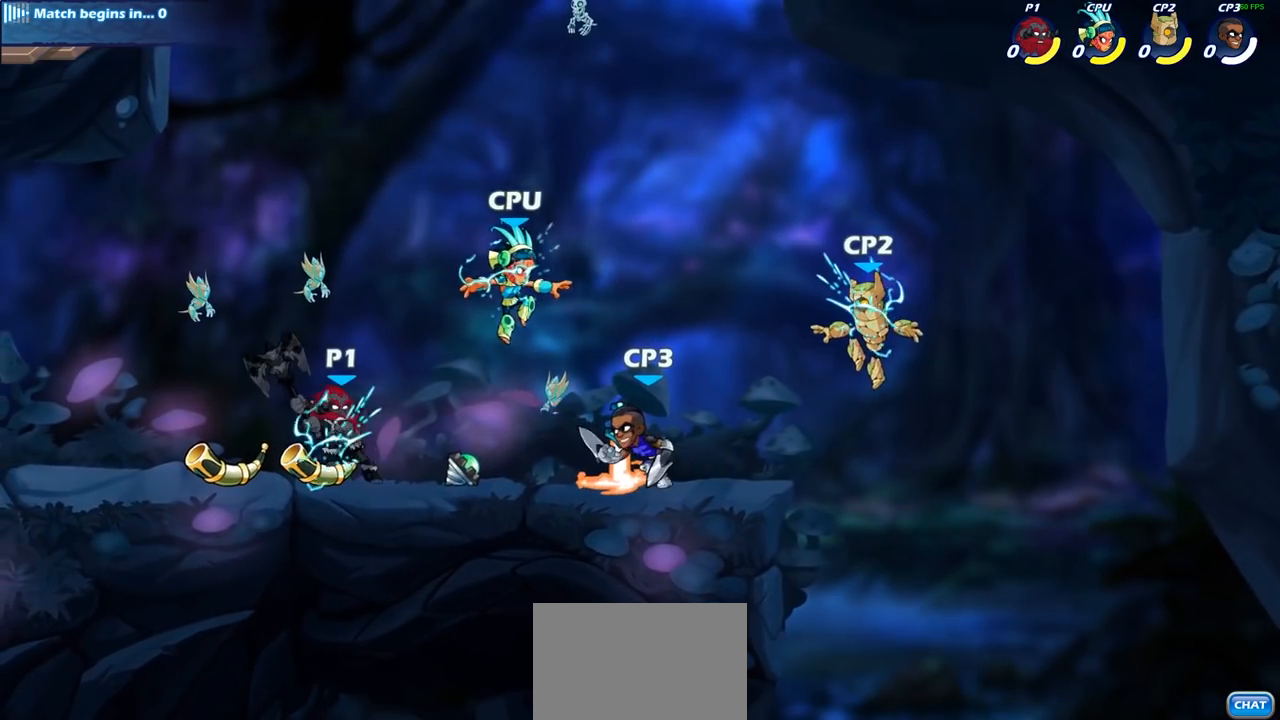
{"buttons": ["SQUARE"], "left_stick": "center", "right_stick": "center", "events": [[200, "left_stick", "center"], [500, "SQUARE", "down"]]}
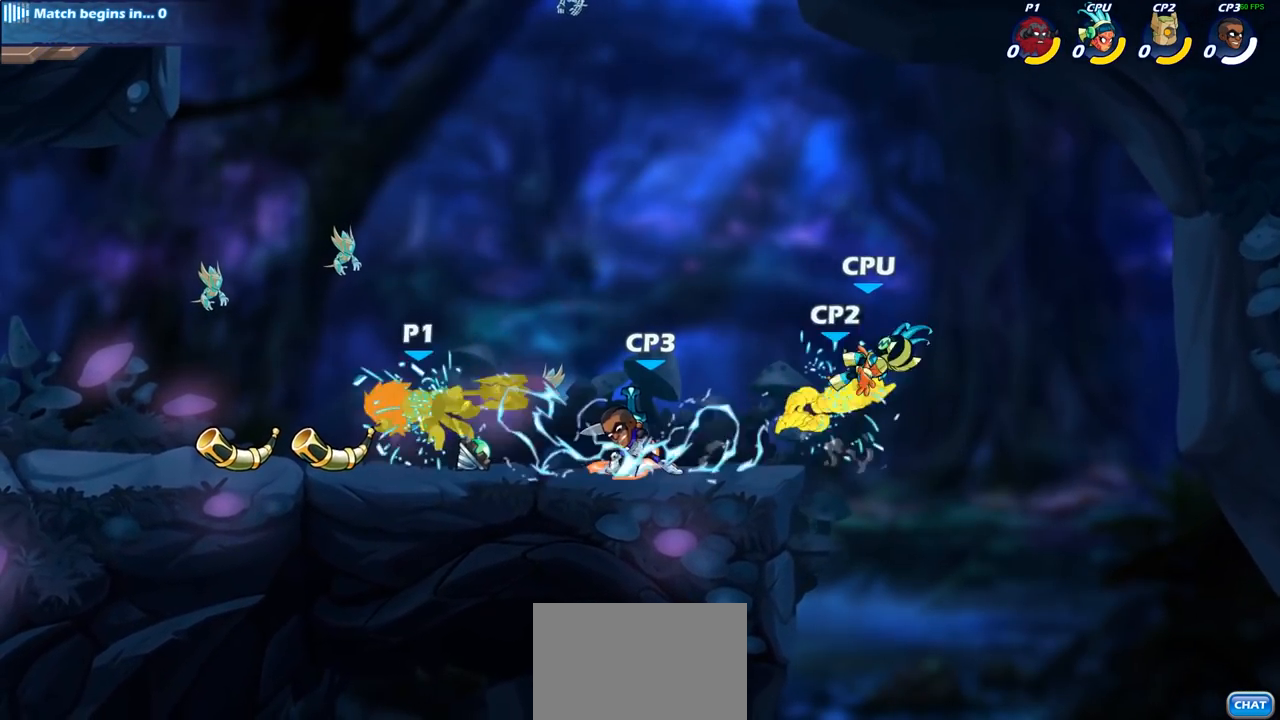
{"buttons": [], "left_stick": "right", "right_stick": "center", "events": [[117, "SQUARE", "up"], [383, "left_stick", "right"]]}
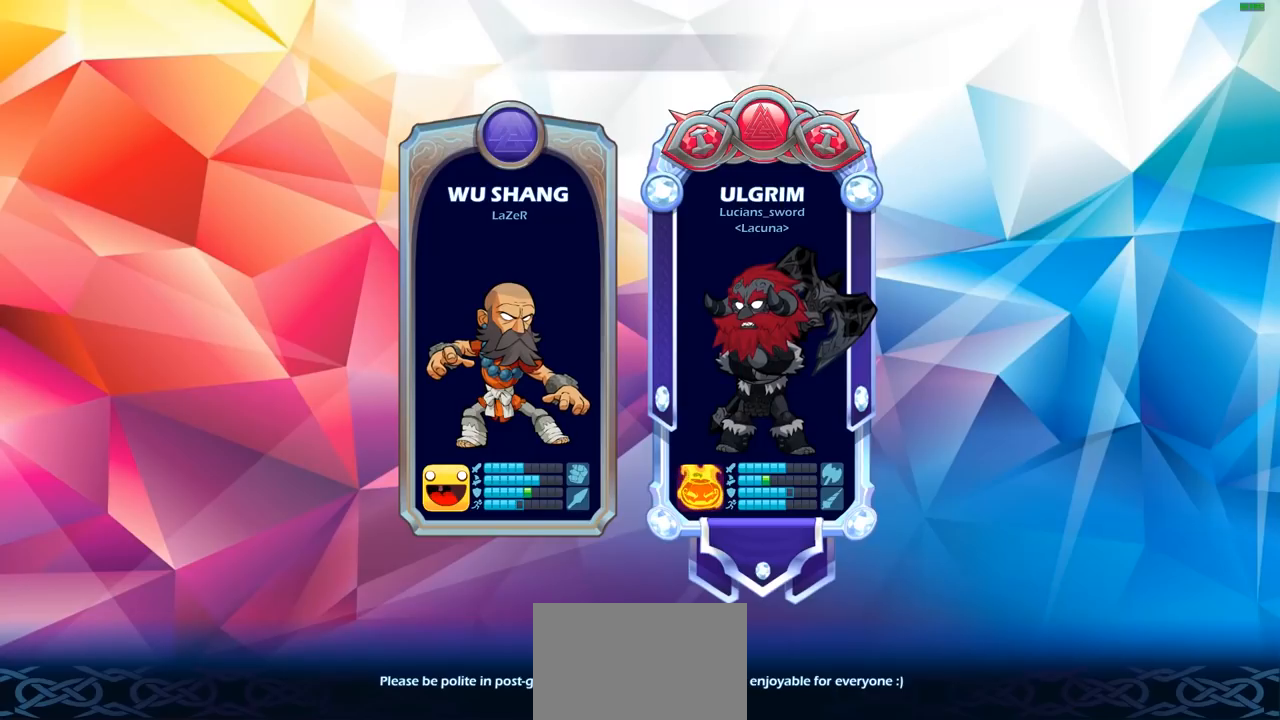
{"buttons": [], "left_stick": "center", "right_stick": "center", "events": [[33, "left_stick", "center"]]}